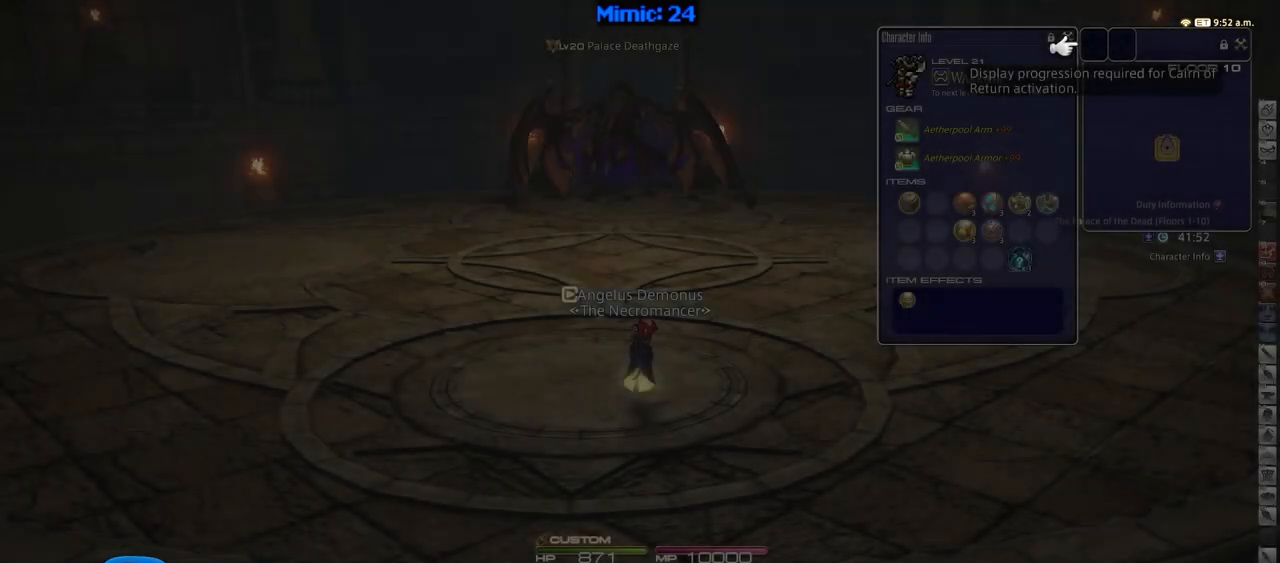
Gameplay with keyboard; each line is a JSON object with the keys held at the frame after it. "events" lists presses ("down") and releases ("up") of ".", "/", "0", "1", "2", "3", "4", "5", "6", "7", "8", "9", "a", "alt_l", "alt_r", "b", "backslash", "backspace", "c", "caps_lock", "comma", "ctrl_l", "ctrl_r", "d", "down", "e", "equals", "escape", "f", "f1", "f10", "f11", "f12", "f2", "f3", "f4", "f5", "f6", "f7", "f8", "f9", "g", "h", "i", "j", "k", "l", "lbracket", "left", "m", "menu", "minus", "n", "o", "p", "q", "quote", "r", "rbracket", "return", "right", "s", "semicolon", "shift_l", "shift_r", "space", "super", "t", "tab", "tilde", "u", "up", "v", "w", "x", "y" and "z" between this image and that frame as [ms after this image, input, new state], when the widget could be followed in between. No other keys are recorded. Mouse input is not recorded.
{"keys": ["w"], "events": [[233, "w", "down"]]}
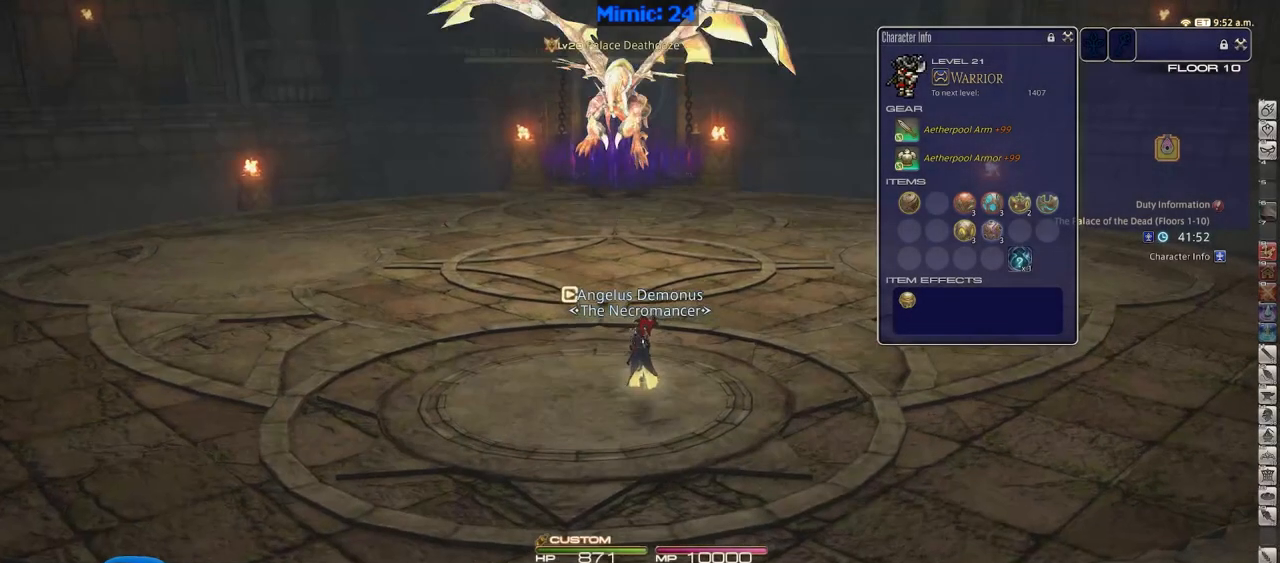
{"keys": ["return", "w"], "events": [[17, "q", "down"], [117, "q", "up"], [351, "return", "down"], [451, "return", "up"], [501, "return", "down"]]}
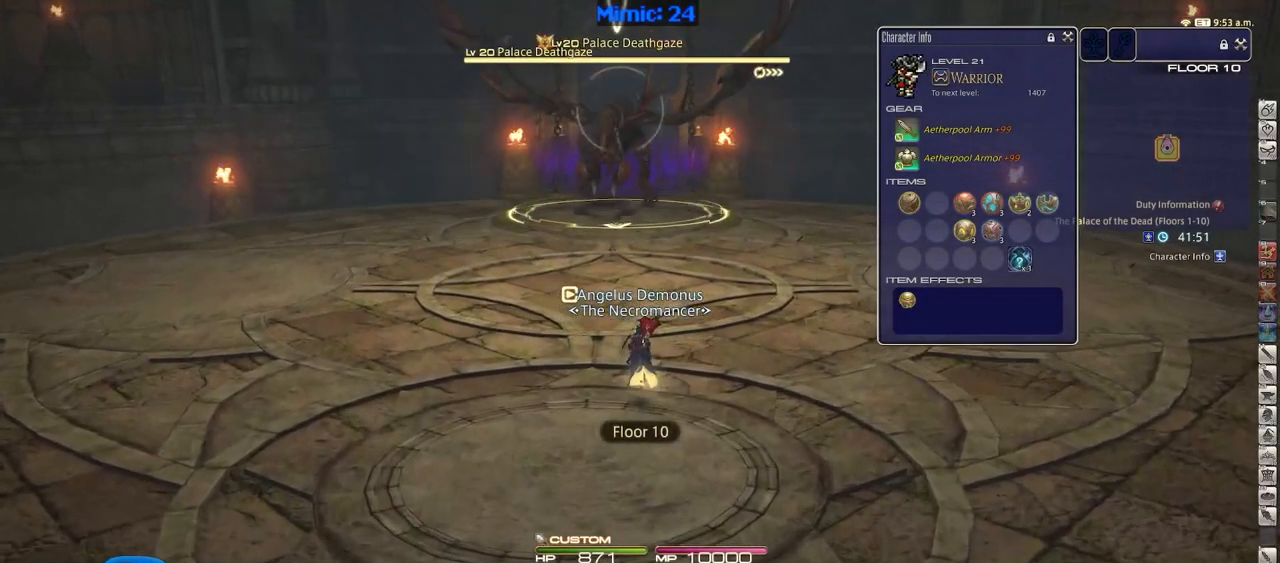
{"keys": ["return", "w"], "events": [[33, "d", "down"], [133, "return", "up"], [133, "space", "down"], [233, "space", "up"], [267, "d", "up"], [317, "return", "down"], [417, "return", "up"], [467, "return", "down"]]}
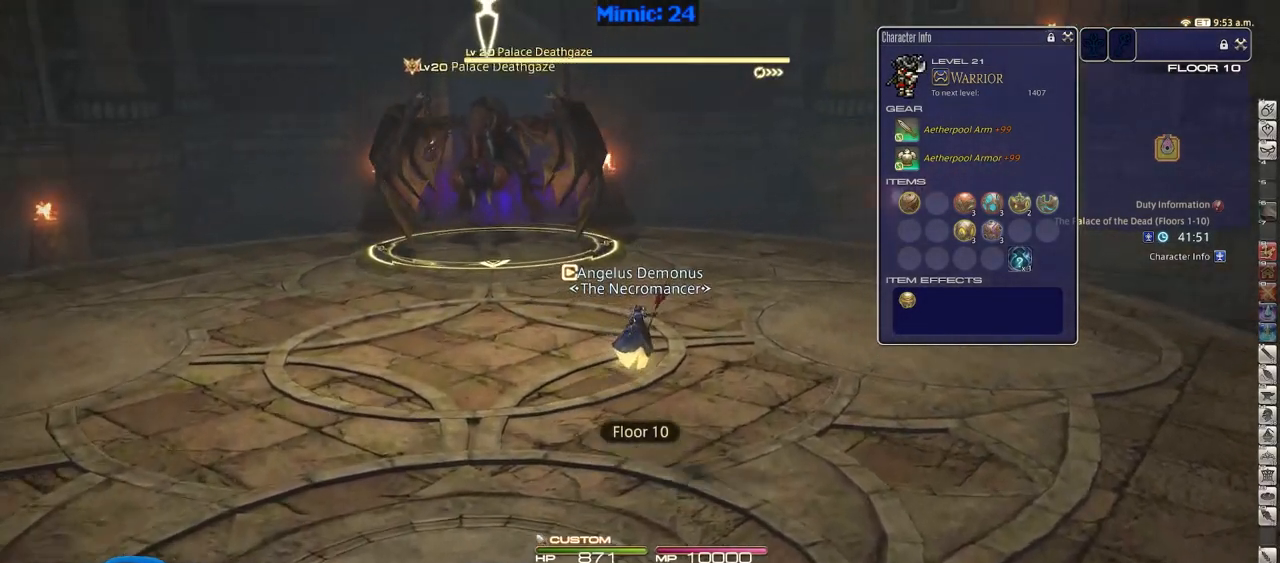
{"keys": ["d", "space", "w"], "events": [[100, "return", "up"], [250, "p", "down"], [384, "d", "down"], [434, "p", "up"], [434, "space", "down"]]}
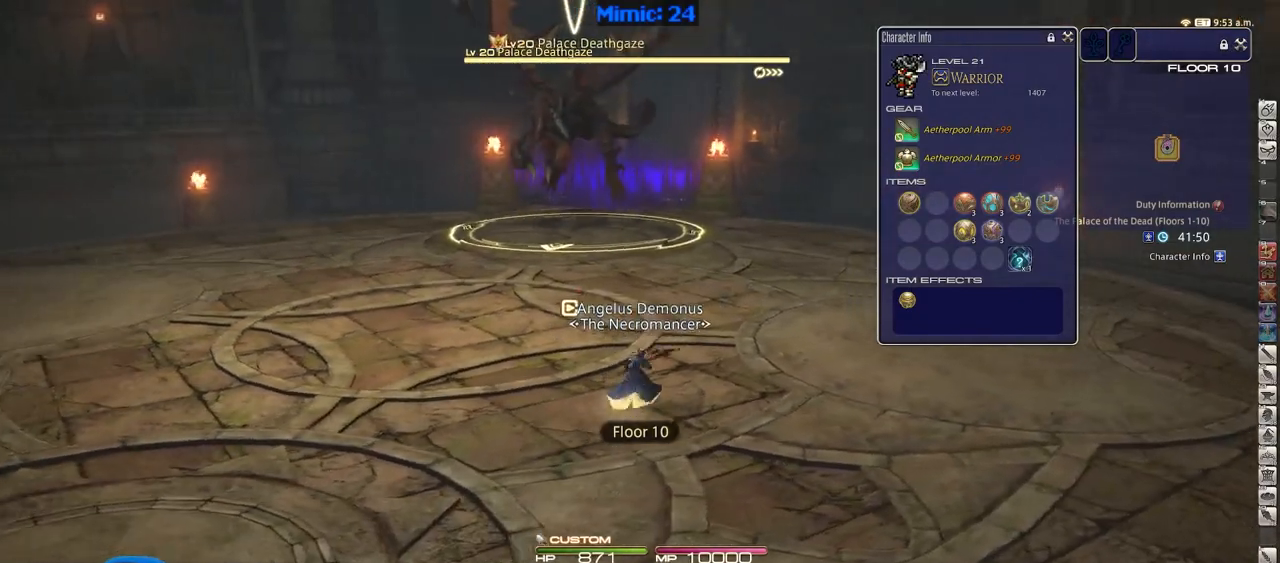
{"keys": ["p", "w"], "events": [[16, "return", "down"], [16, "space", "up"], [66, "d", "up"], [116, "return", "up"], [200, "return", "down"], [300, "return", "up"], [400, "p", "down"]]}
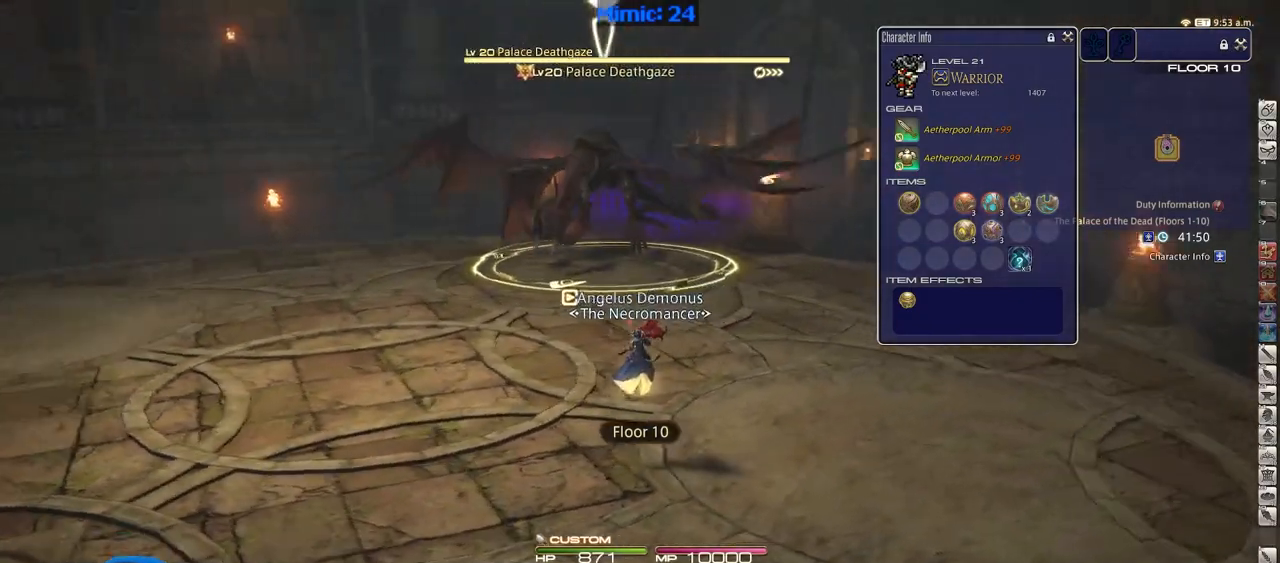
{"keys": ["w"], "events": [[84, "return", "down"], [184, "d", "down"], [234, "p", "up"], [234, "return", "up"], [267, "space", "down"], [367, "return", "down"], [367, "space", "up"], [417, "d", "up"], [467, "return", "up"]]}
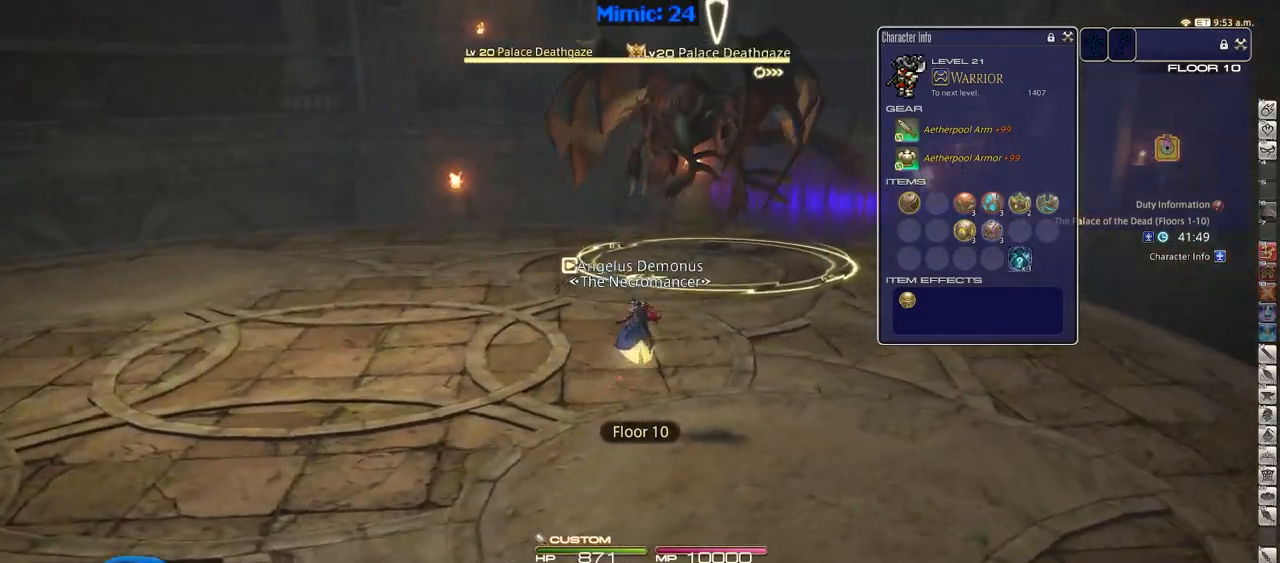
{"keys": ["p", "w"], "events": [[50, "return", "down"], [150, "return", "up"], [283, "p", "down"]]}
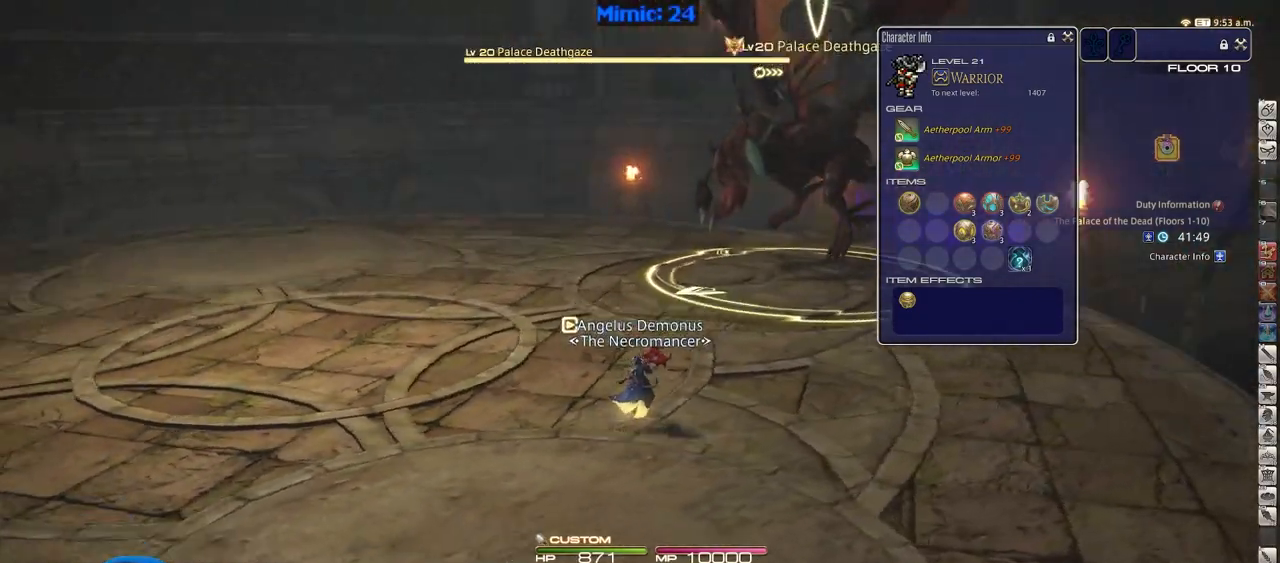
{"keys": ["w"], "events": [[17, "d", "down"], [17, "lbracket", "down"], [117, "lbracket", "up"], [117, "space", "down"], [167, "p", "up"], [250, "d", "up"], [250, "space", "up"]]}
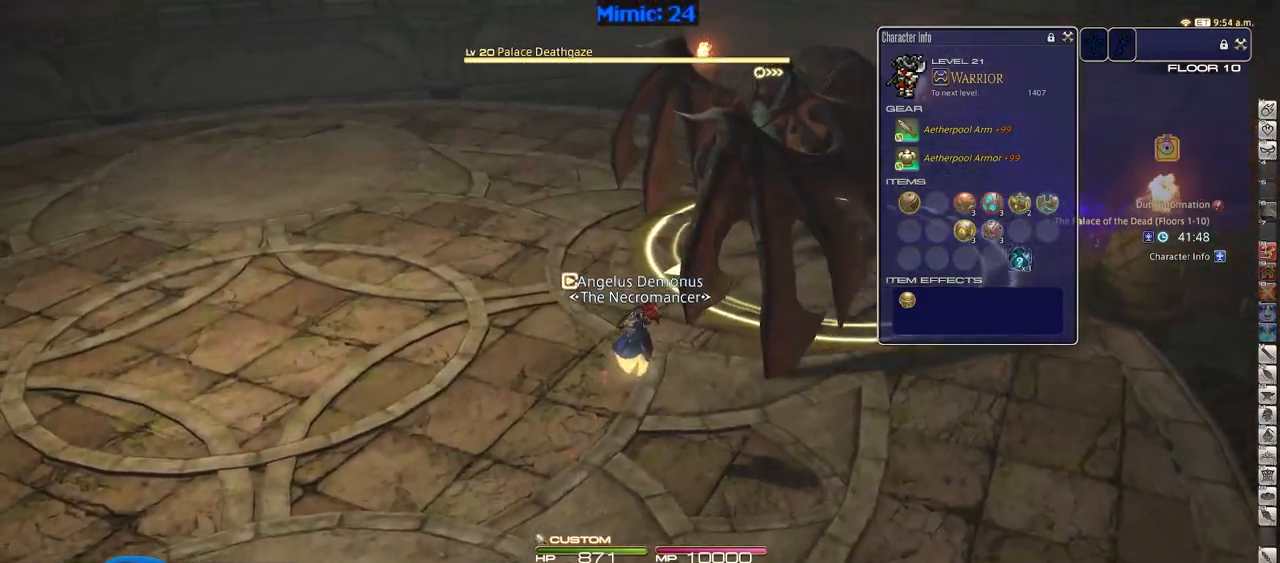
{"keys": ["d", "w"], "events": [[250, "d", "down"], [350, "p", "down"], [450, "1", "down"], [484, "1", "up"], [484, "p", "up"]]}
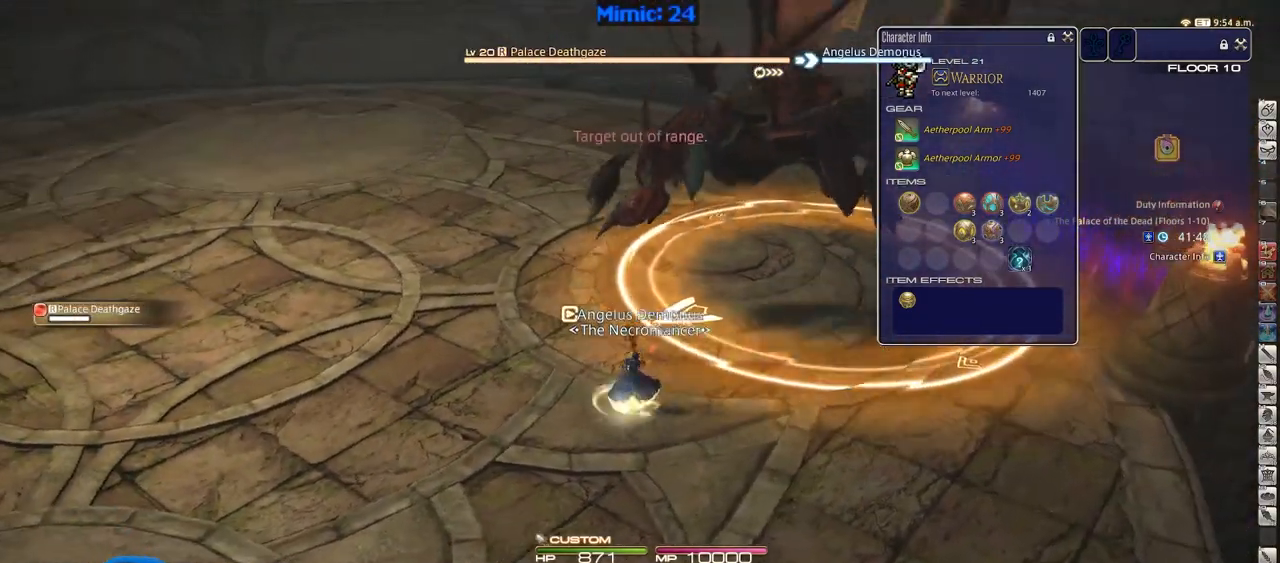
{"keys": ["d", "s"], "events": [[34, "1", "down"], [84, "1", "up"], [134, "1", "down"], [234, "1", "up"], [317, "w", "up"], [467, "s", "down"]]}